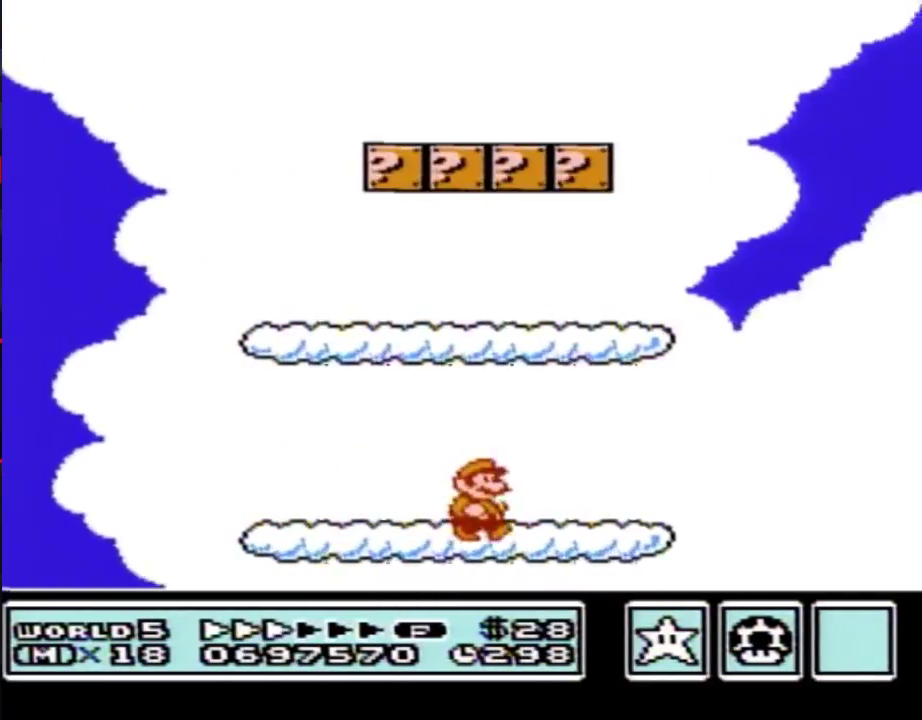
Gameplay with a controller (Nintendo layout); each line is a JSON object with the inputs held at the frame after it. "events" lists button and stick changes between this image and that frame as [ms after this image, input, new state], when the widget could be followed in between. Not read: L3 R3.
{"buttons": ["A", "B", "DPAD_RIGHT"], "events": [[350, "A", "down"]]}
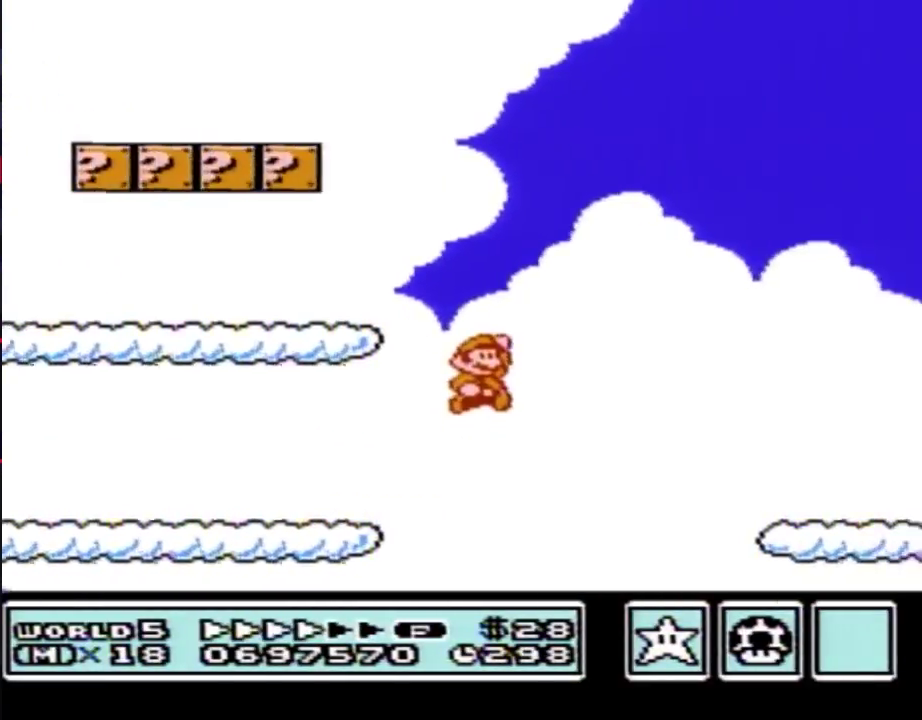
{"buttons": ["B", "DPAD_RIGHT"], "events": [[67, "A", "up"]]}
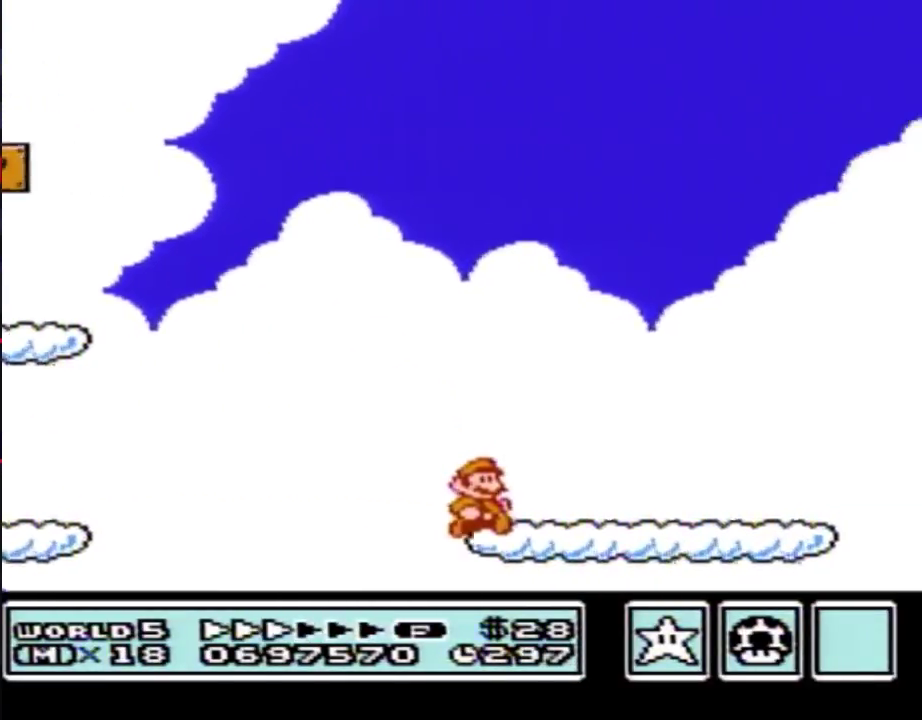
{"buttons": ["B", "DPAD_RIGHT"]}
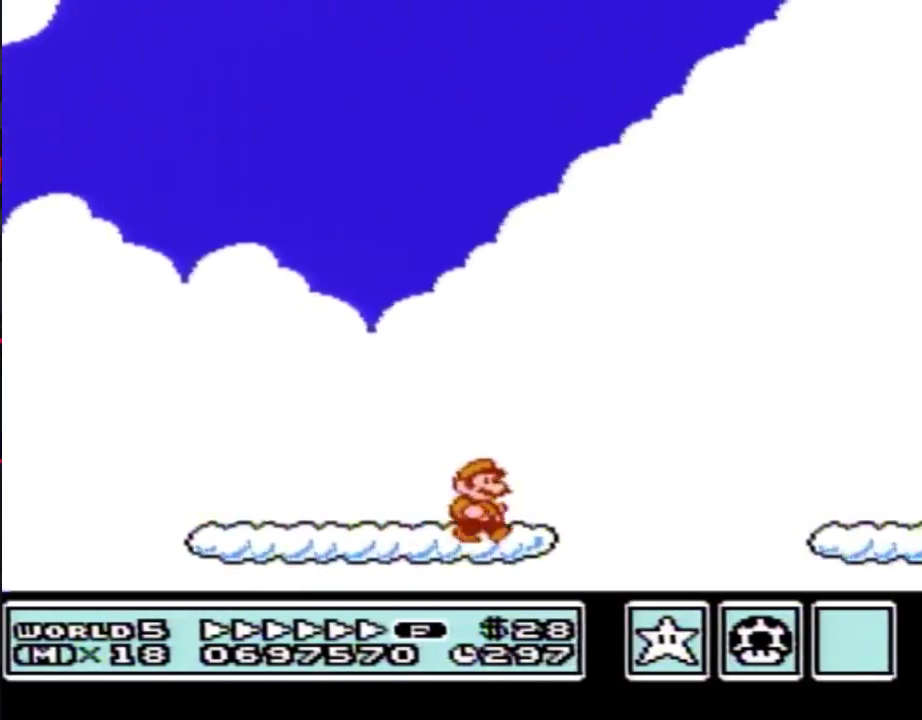
{"buttons": ["B", "DPAD_RIGHT"], "events": [[133, "A", "down"], [200, "A", "up"]]}
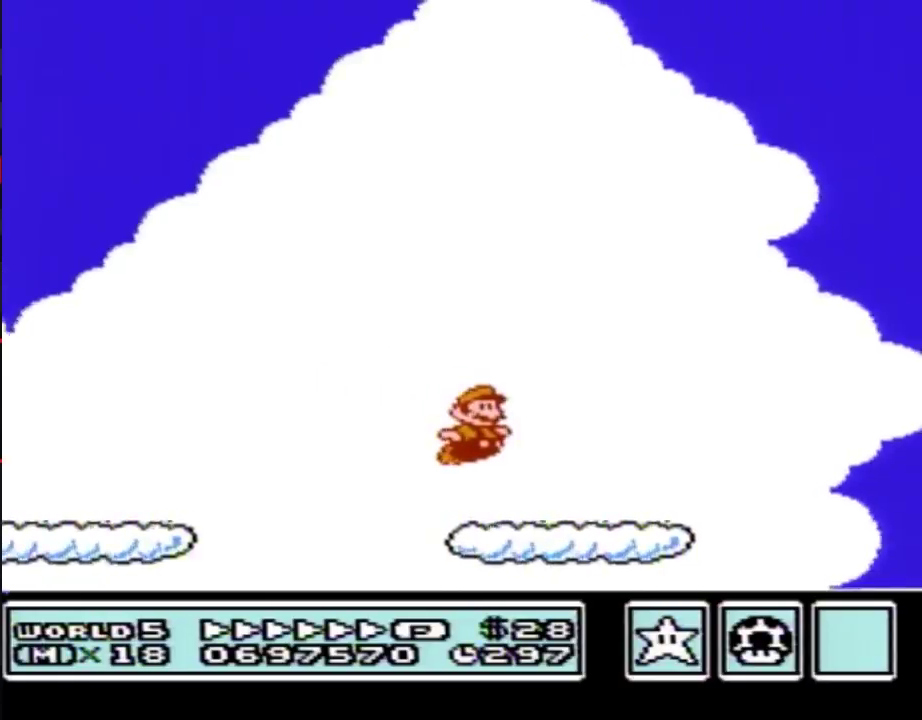
{"buttons": ["B", "DPAD_RIGHT"], "events": [[200, "A", "down"], [333, "A", "up"]]}
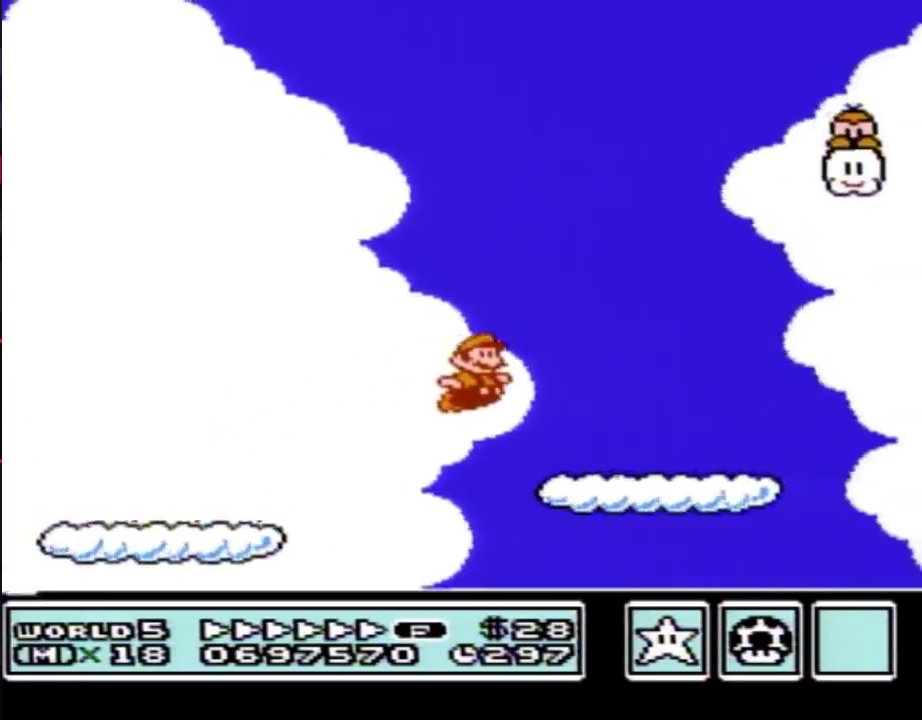
{"buttons": ["B", "DPAD_RIGHT"], "events": [[267, "A", "down"], [367, "A", "up"]]}
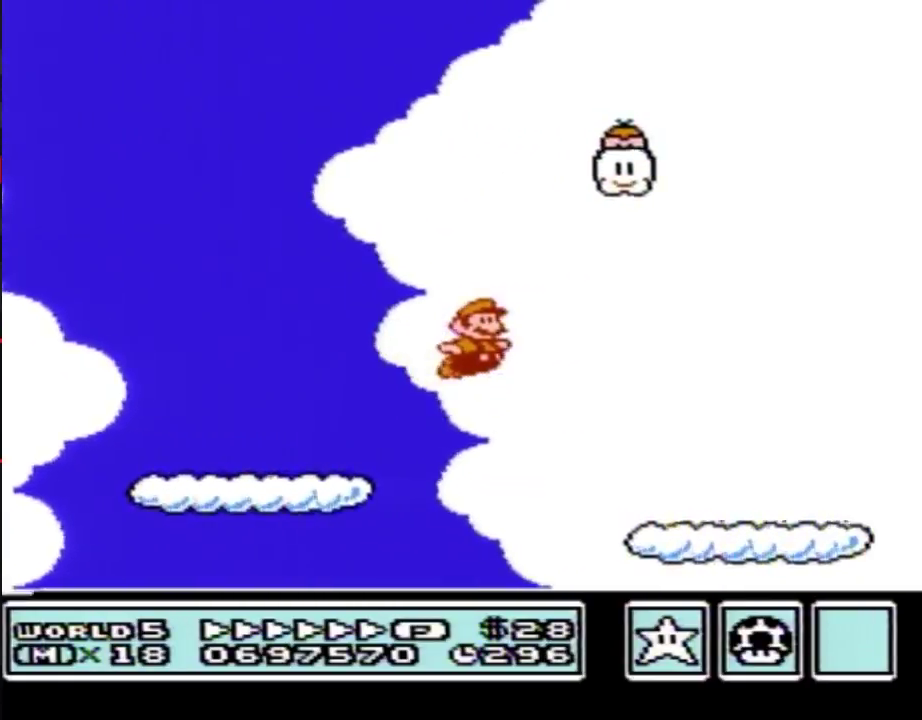
{"buttons": ["A", "B", "DPAD_RIGHT"], "events": [[417, "A", "down"]]}
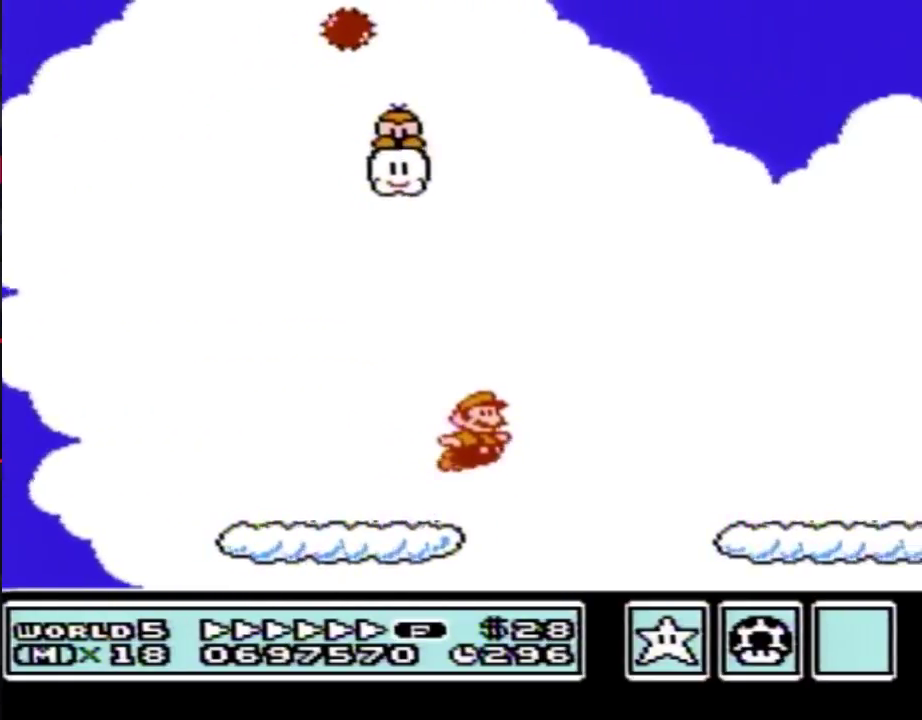
{"buttons": ["B", "DPAD_RIGHT"], "events": [[17, "A", "up"]]}
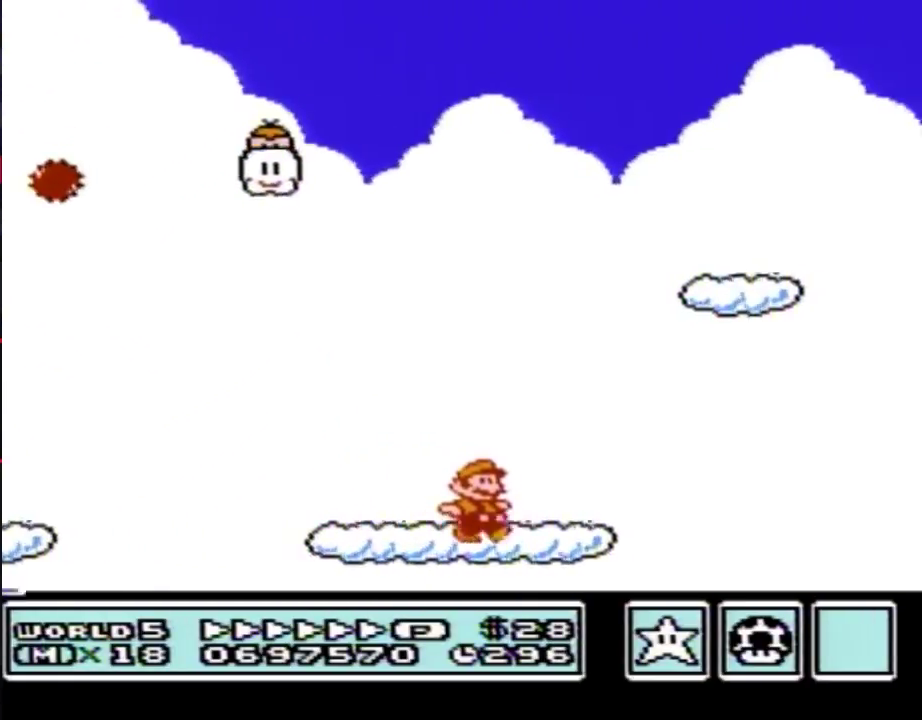
{"buttons": ["B", "DPAD_RIGHT"], "events": [[83, "A", "down"], [200, "A", "up"]]}
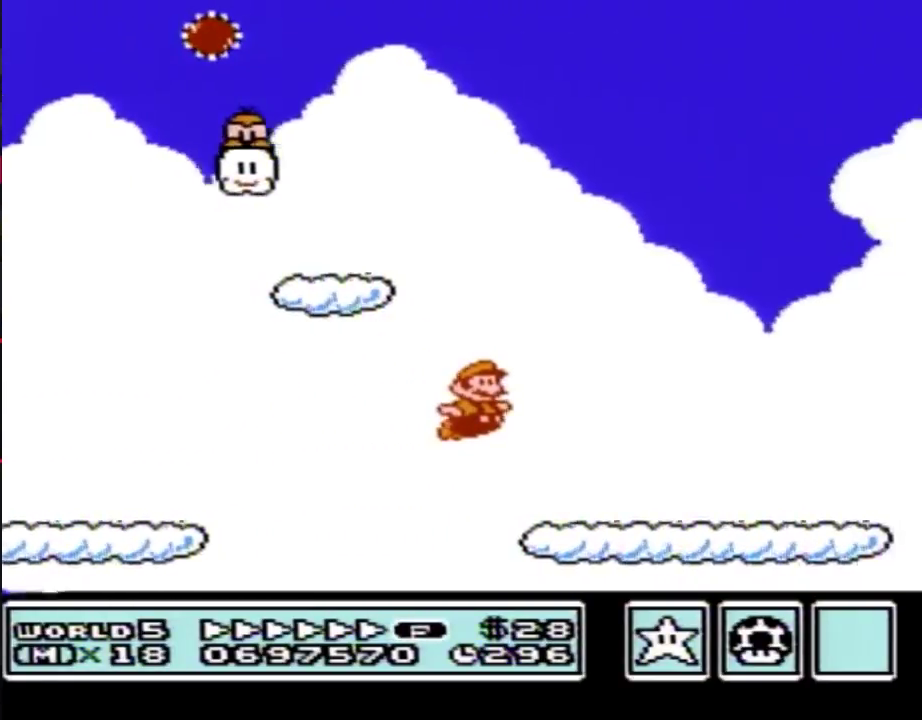
{"buttons": ["B", "DPAD_RIGHT"], "events": [[367, "A", "down"], [450, "A", "up"]]}
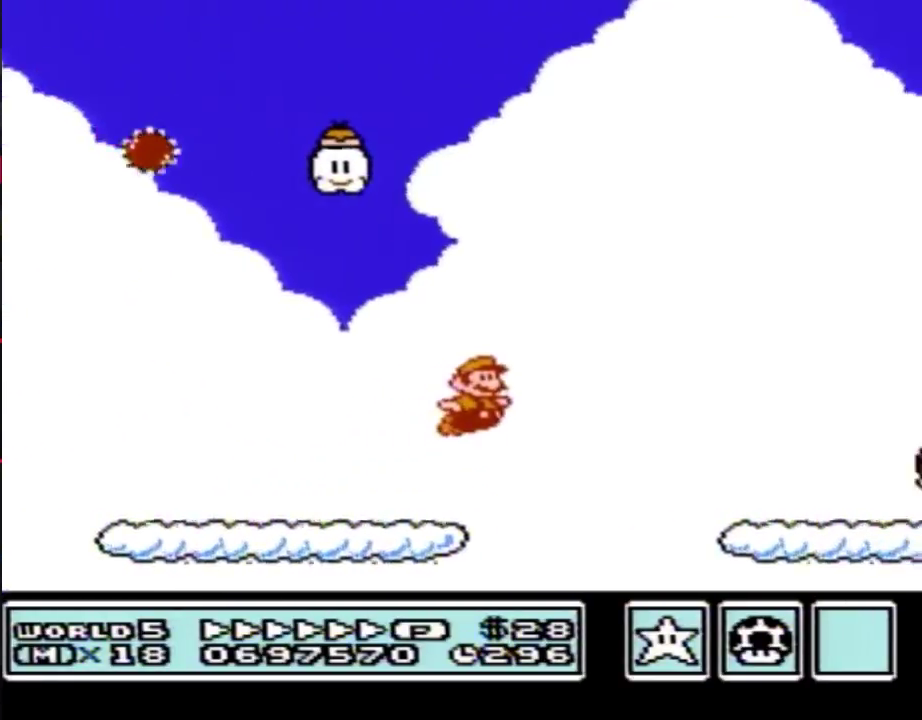
{"buttons": ["B", "DPAD_RIGHT"]}
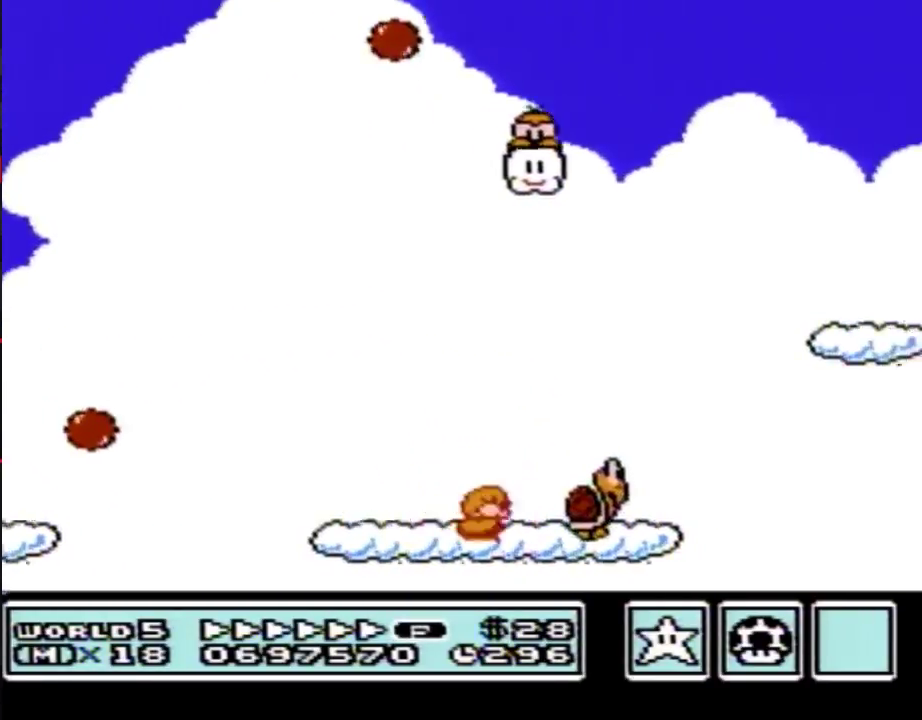
{"buttons": ["B", "DPAD_RIGHT"], "events": [[17, "DPAD_DOWN", "down"], [50, "DPAD_RIGHT", "up"], [83, "A", "down"], [117, "DPAD_RIGHT", "down"], [167, "DPAD_DOWN", "up"], [267, "A", "up"]]}
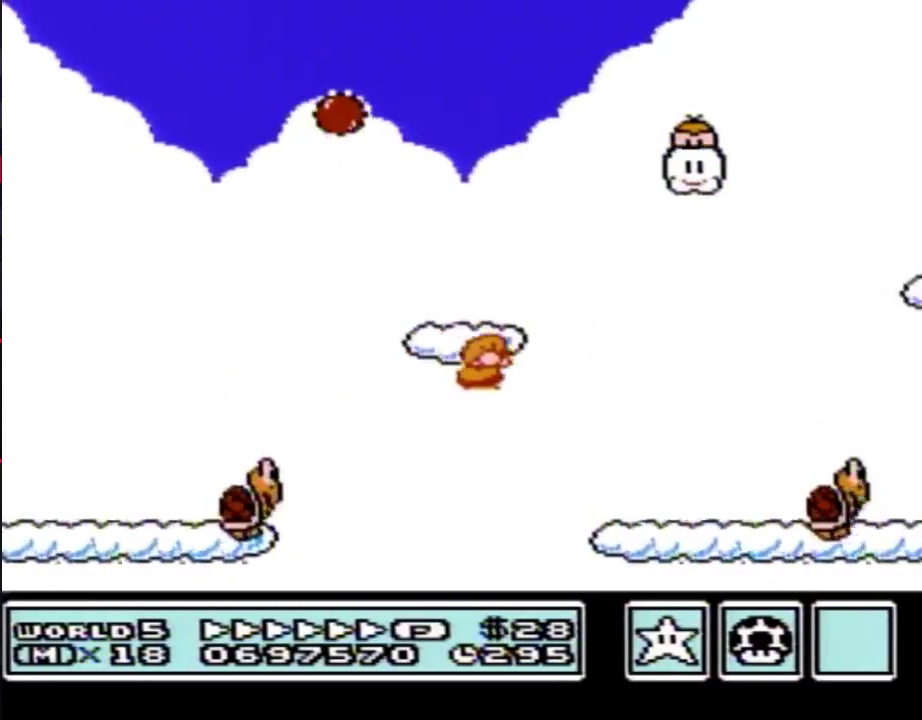
{"buttons": ["B", "DPAD_RIGHT"], "events": [[367, "A", "down"], [483, "A", "up"]]}
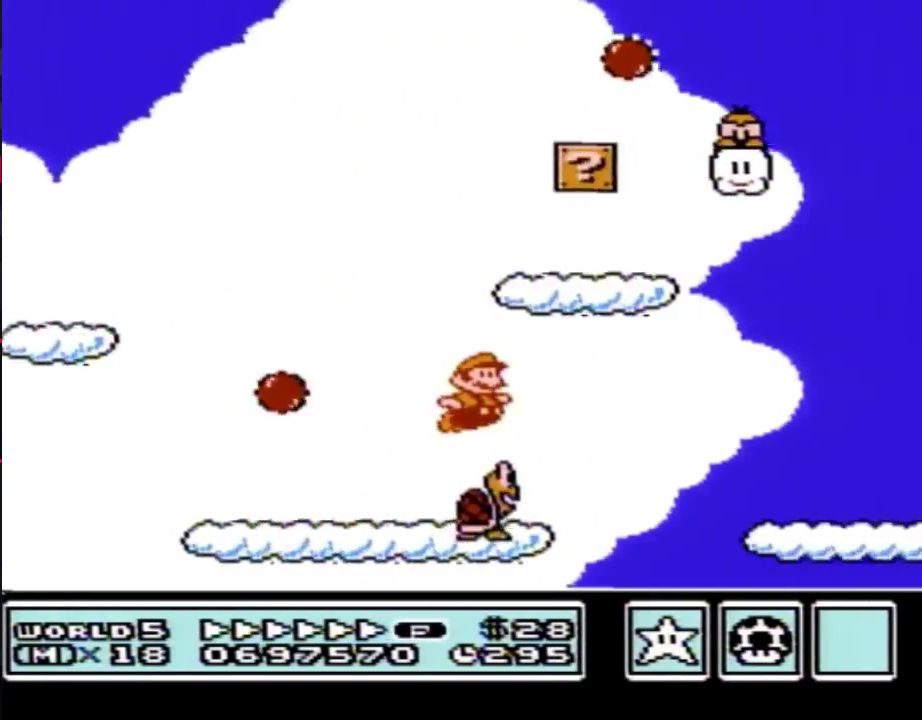
{"buttons": ["B", "DPAD_RIGHT"]}
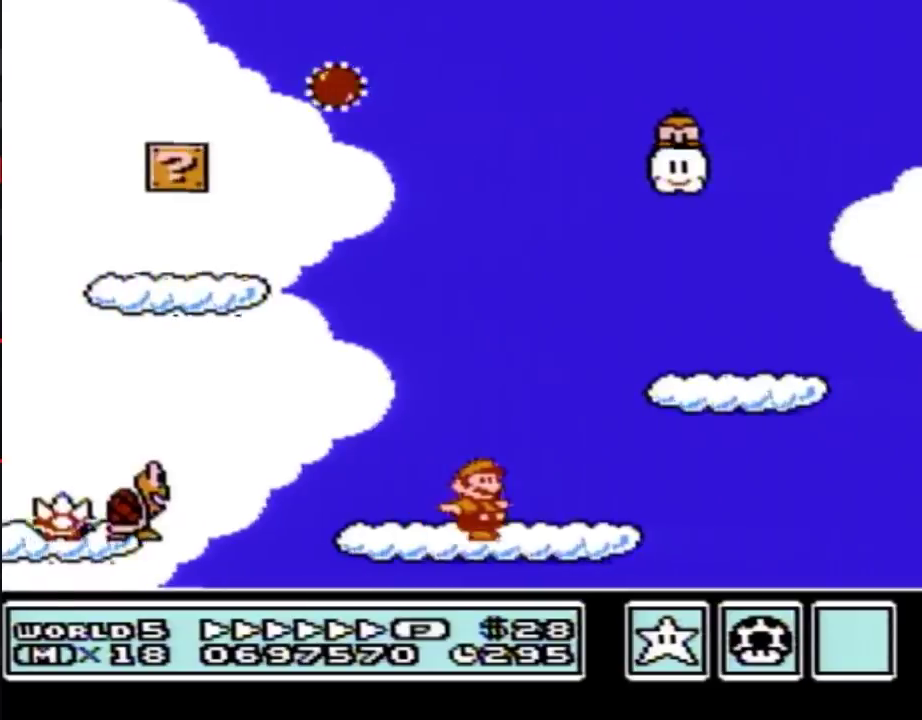
{"buttons": ["A", "B", "DPAD_UP", "DPAD_RIGHT"], "events": [[117, "DPAD_DOWN", "down"], [133, "DPAD_RIGHT", "up"], [167, "A", "down"], [233, "DPAD_RIGHT", "down"], [267, "DPAD_DOWN", "up"], [383, "DPAD_UP", "down"]]}
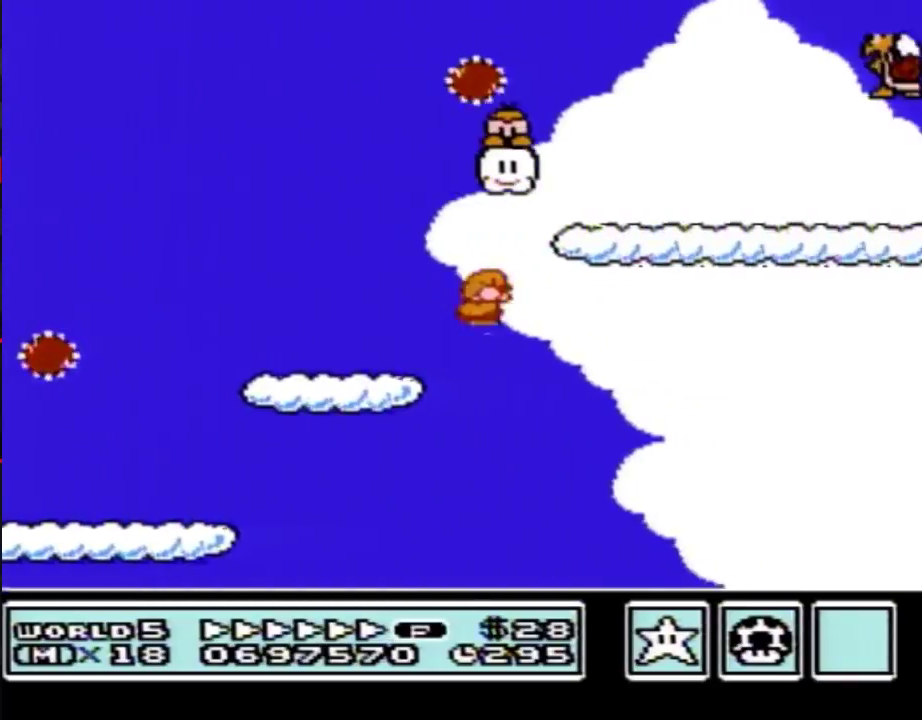
{"buttons": ["B", "DPAD_RIGHT"], "events": [[17, "DPAD_UP", "up"], [483, "A", "up"]]}
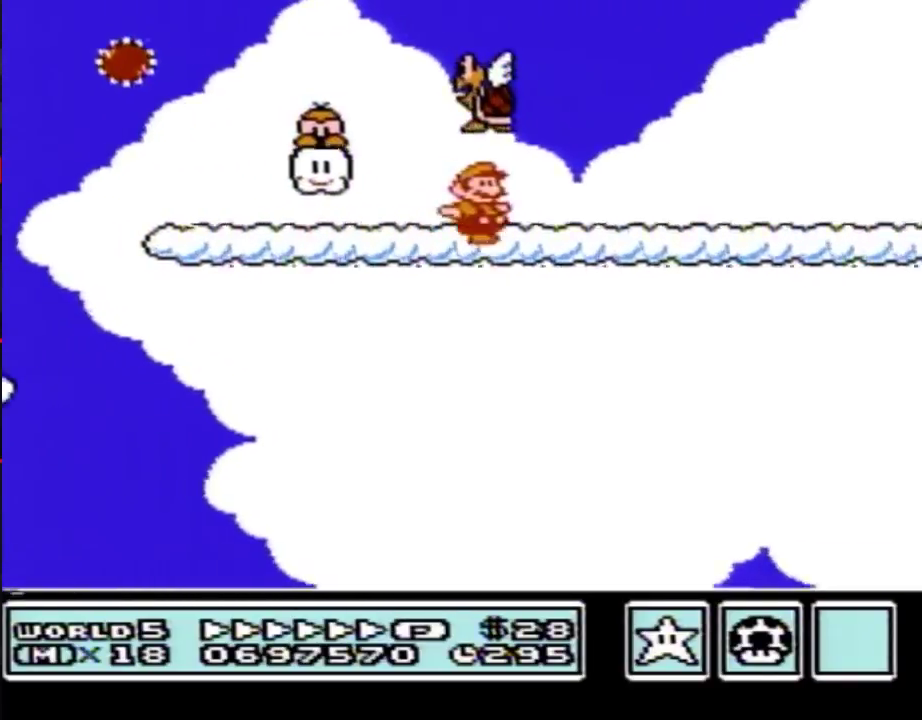
{"buttons": ["B", "DPAD_RIGHT"]}
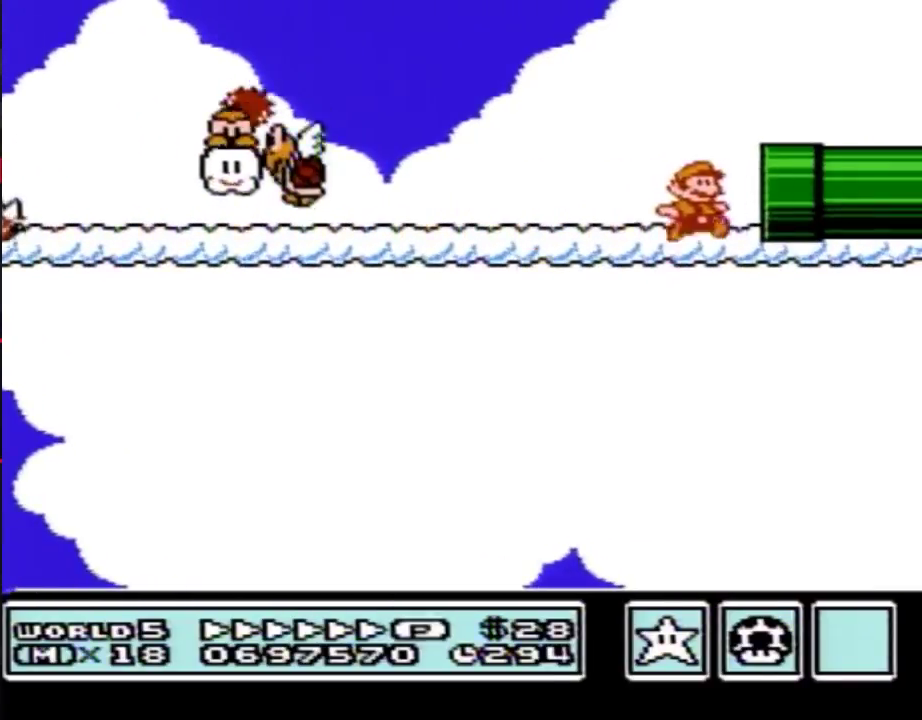
{"buttons": ["B"], "events": [[450, "DPAD_RIGHT", "up"]]}
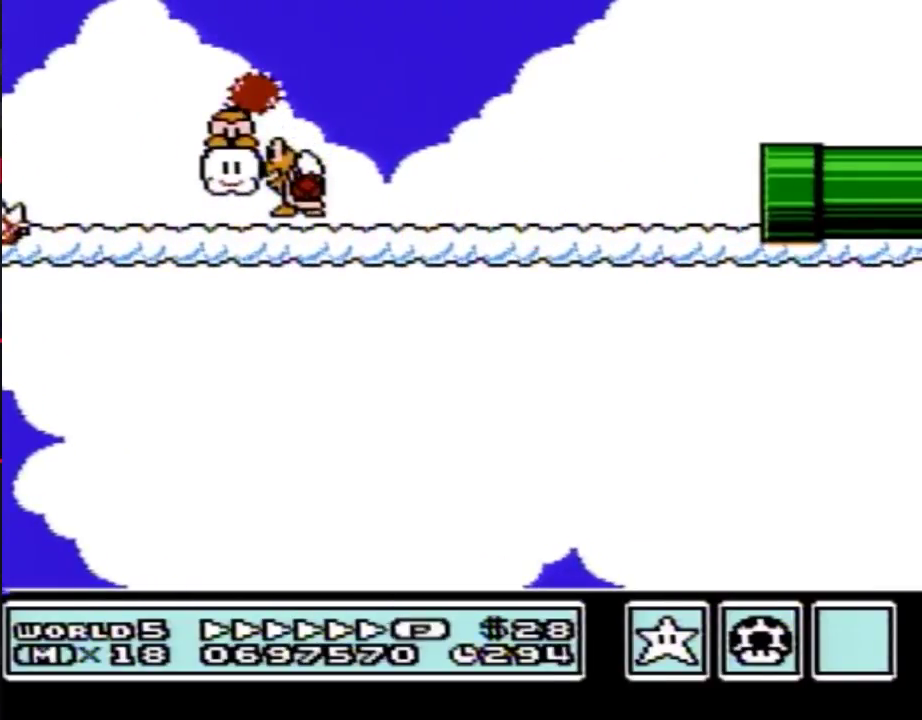
{"buttons": ["B", "DPAD_RIGHT"], "events": [[267, "DPAD_RIGHT", "down"]]}
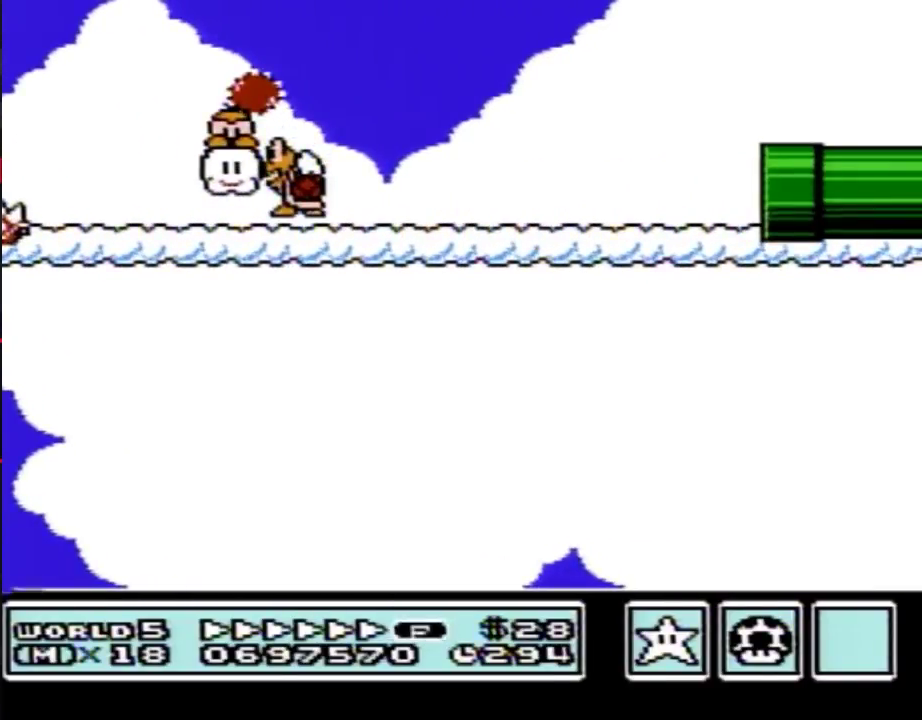
{"buttons": ["B", "DPAD_RIGHT"]}
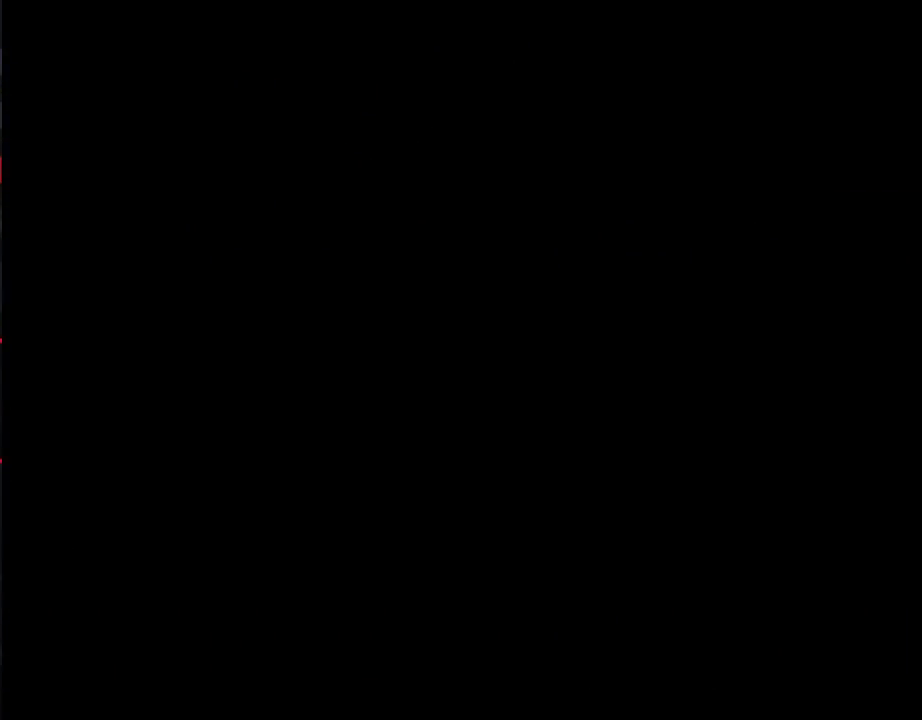
{"buttons": ["B", "DPAD_RIGHT"]}
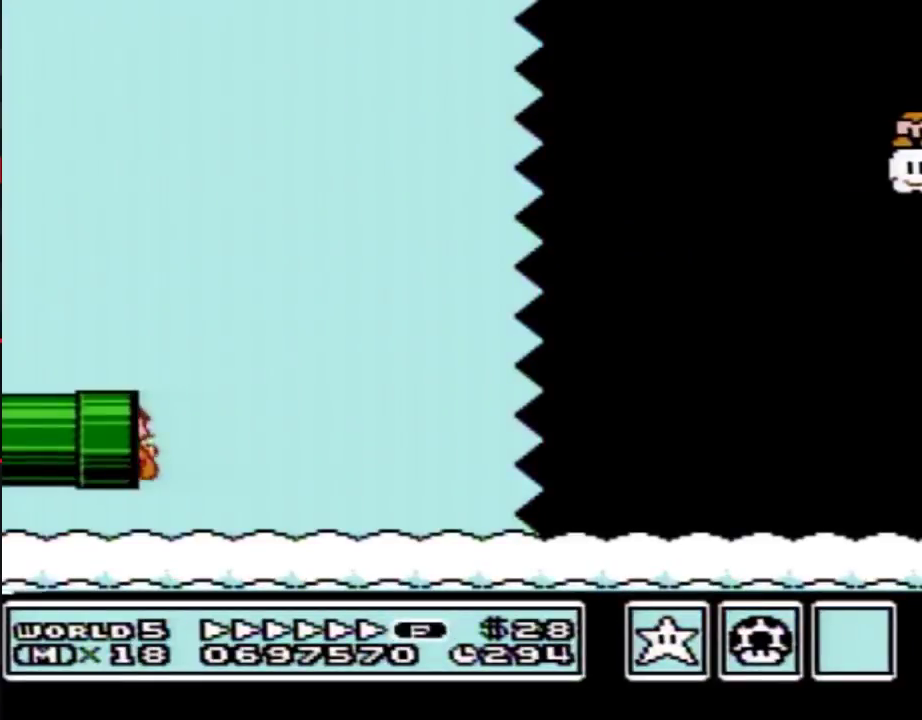
{"buttons": ["A", "B", "DPAD_RIGHT"], "events": [[417, "A", "down"]]}
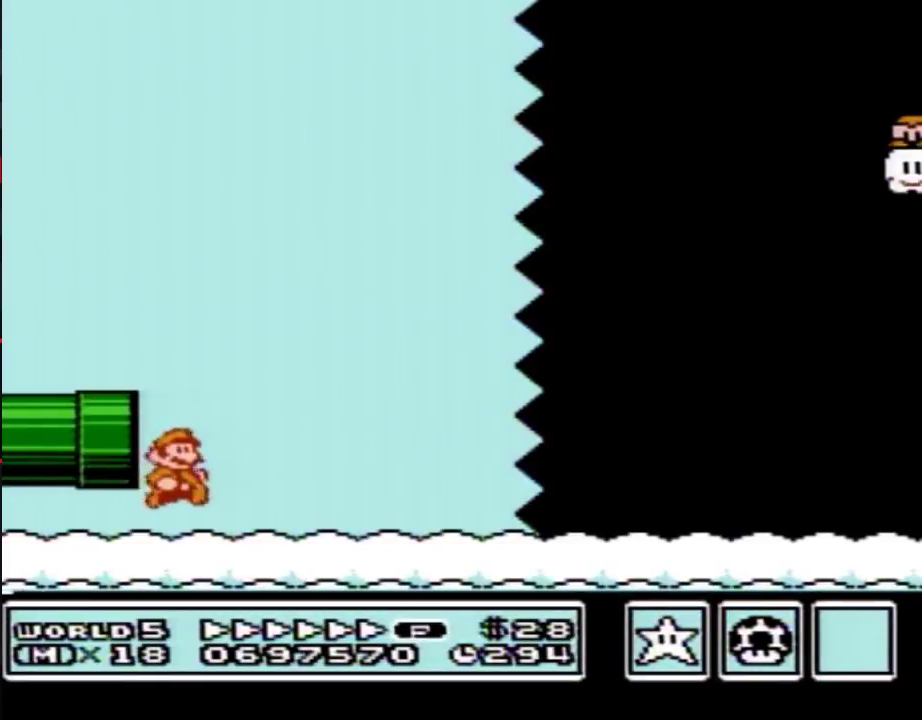
{"buttons": ["B", "DPAD_RIGHT"], "events": [[233, "A", "up"]]}
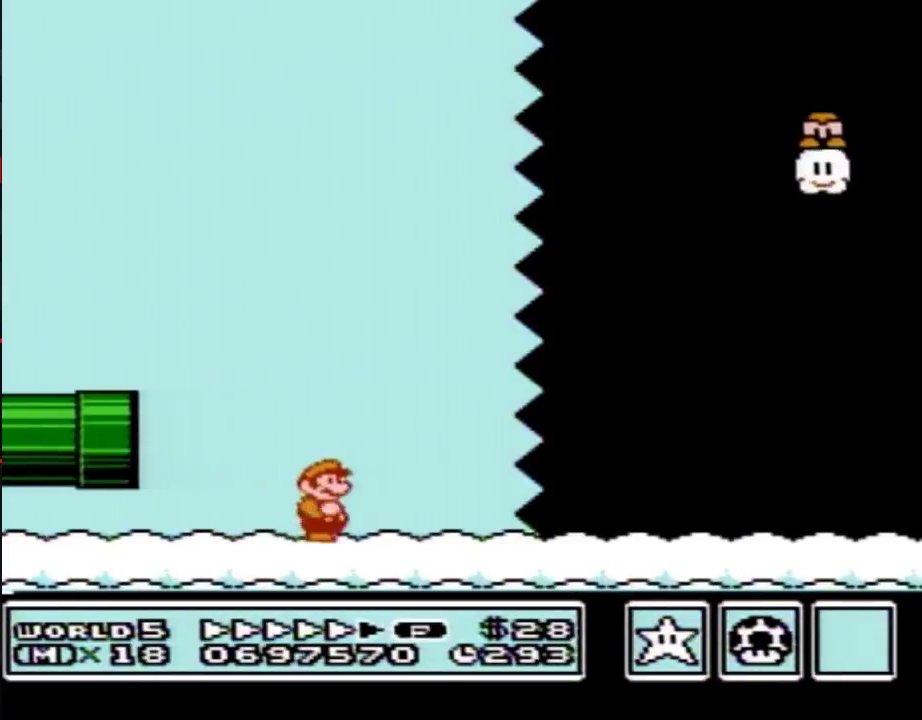
{"buttons": ["B", "DPAD_RIGHT"]}
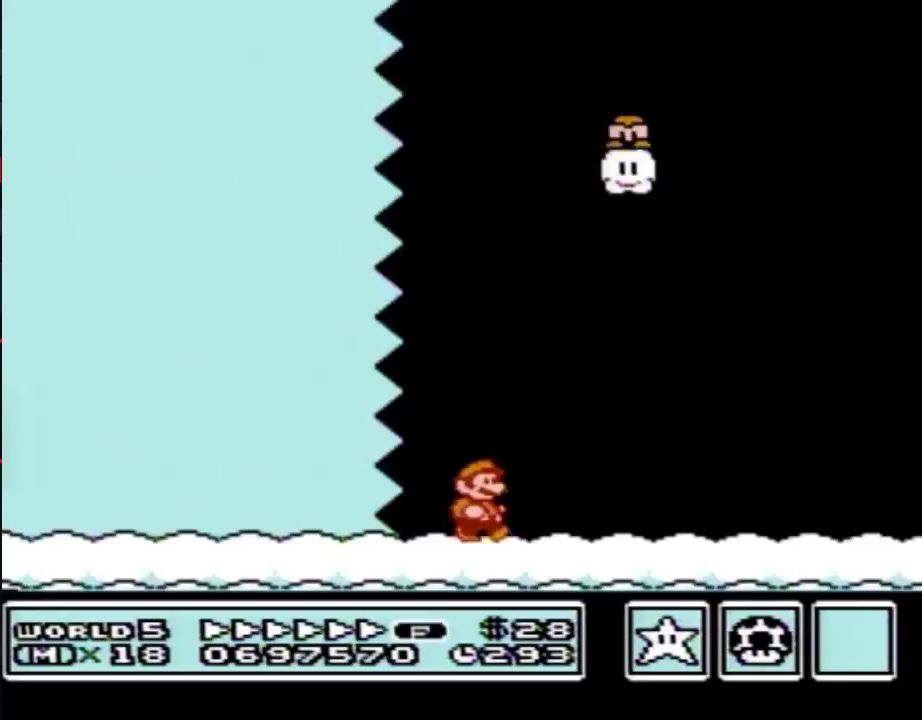
{"buttons": ["B", "DPAD_RIGHT"]}
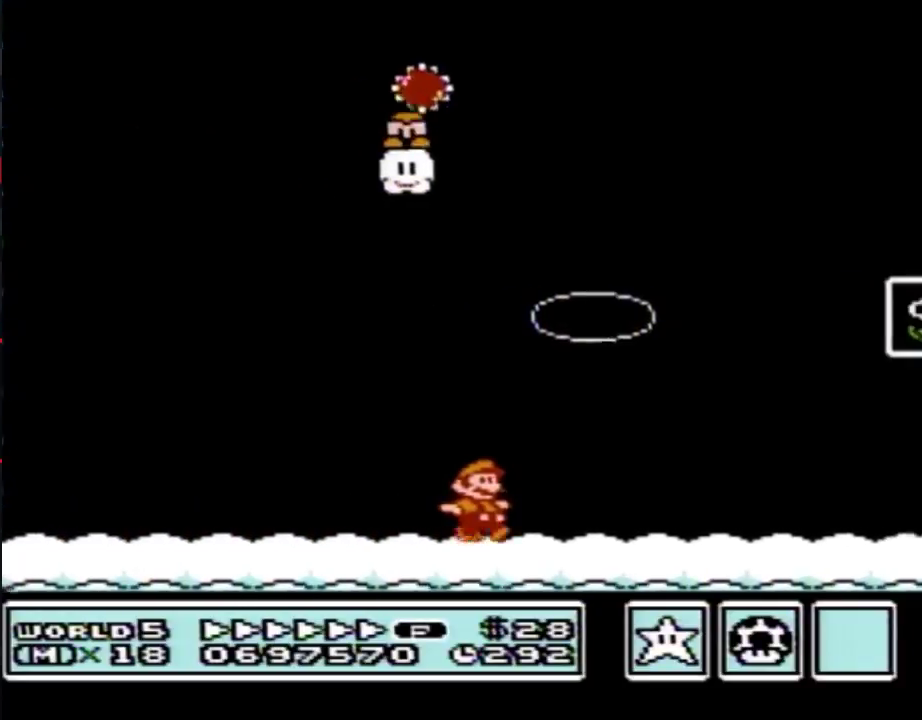
{"buttons": [], "events": [[117, "A", "down"], [333, "A", "up"], [367, "B", "up"], [450, "B", "down"], [450, "DPAD_RIGHT", "up"], [483, "B", "up"]]}